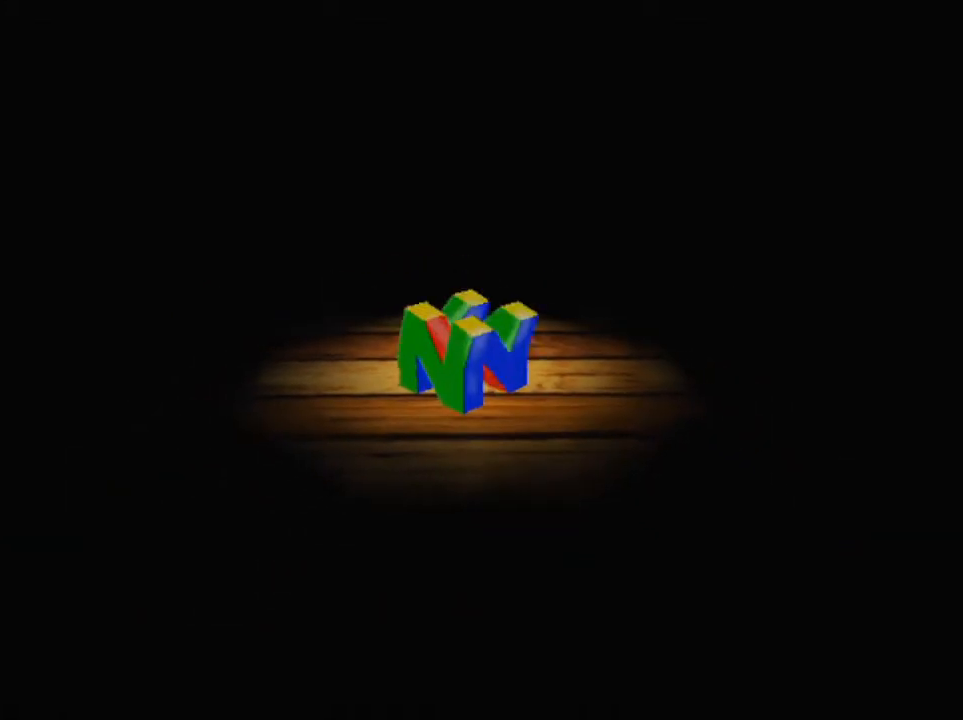
Gameplay with a controller (Nintendo layout); each line is a JSON object with the inputs held at the frame after it. "button_events" lists button changes between this image and that frame as [ms after this image, input, new state], when the widget could be followed in between (sticks are given only as held states). Not read: L3 R3 START.
{"buttons": ["R1"], "left_stick": "center", "button_events": [[133, "Z", "down"], [200, "Z", "up"], [433, "R1", "down"]]}
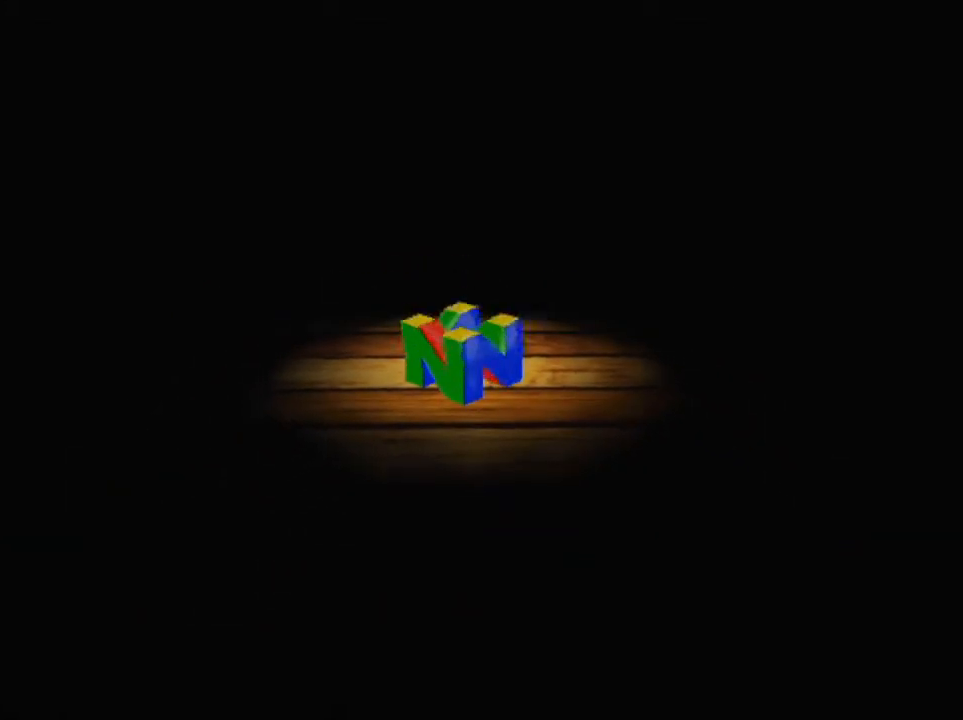
{"buttons": [], "left_stick": "center", "button_events": [[67, "R1", "up"]]}
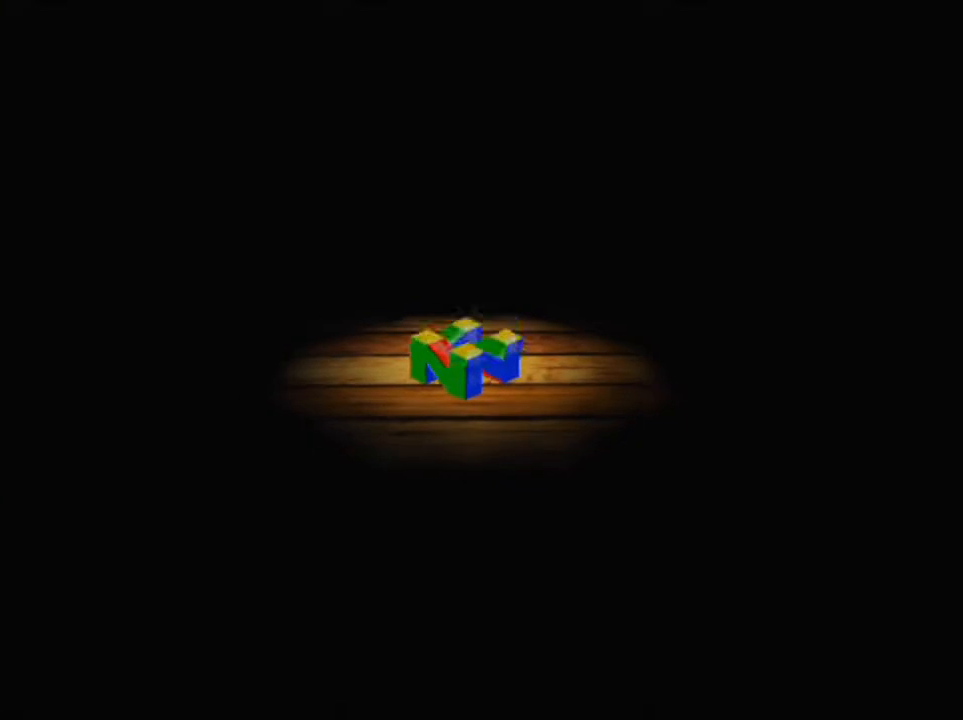
{"buttons": [], "left_stick": "center", "button_events": []}
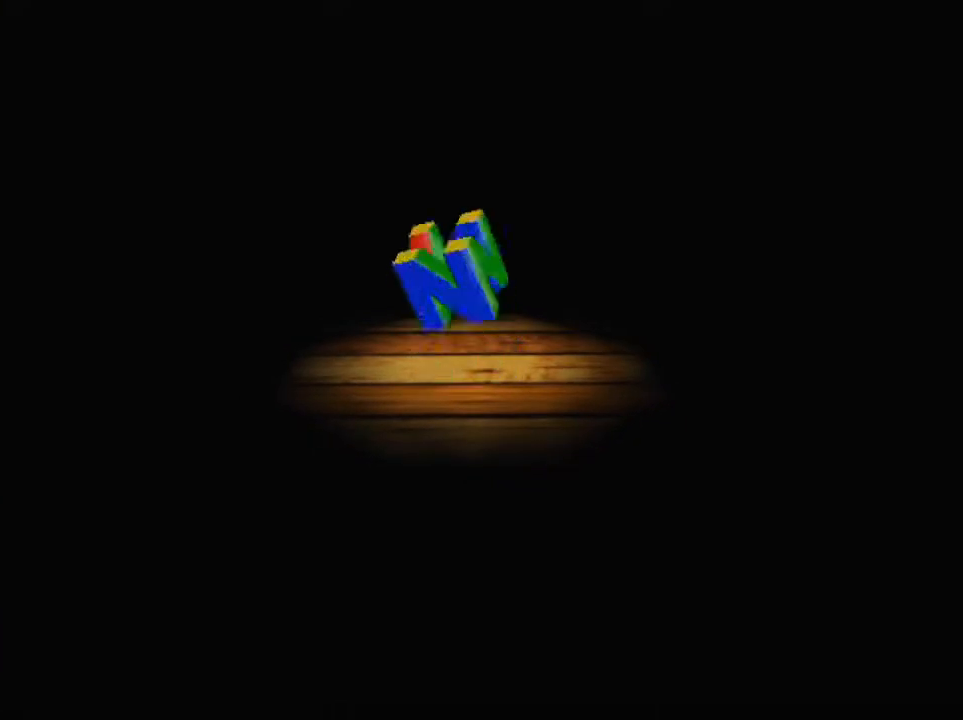
{"buttons": [], "left_stick": "center", "button_events": [[233, "Z", "down"], [300, "Z", "up"]]}
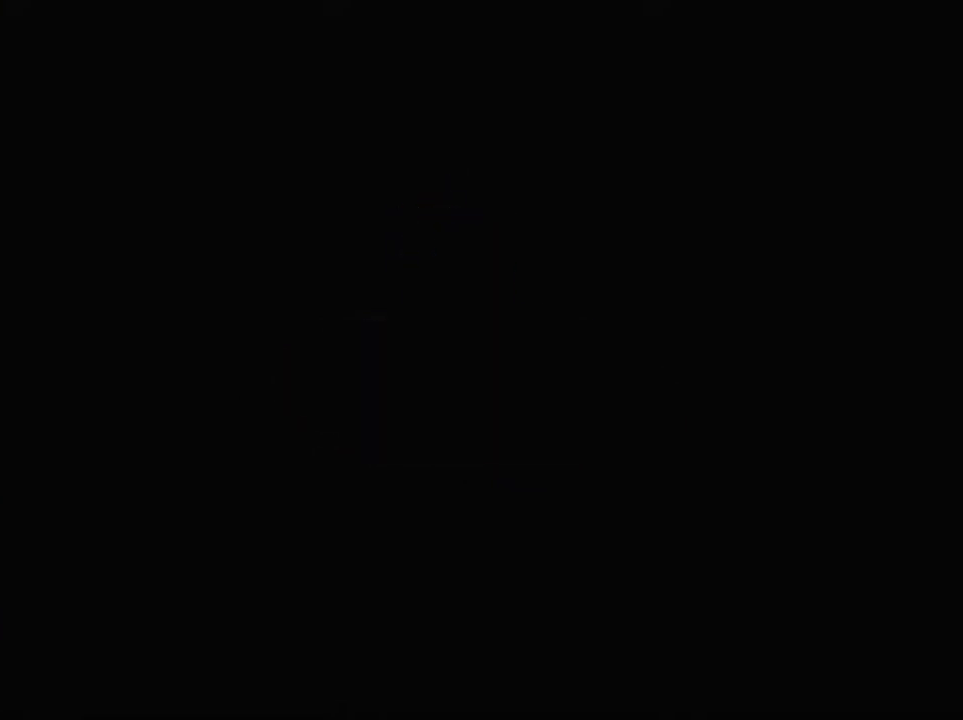
{"buttons": [], "left_stick": "center", "button_events": [[33, "R1", "down"], [200, "R1", "up"]]}
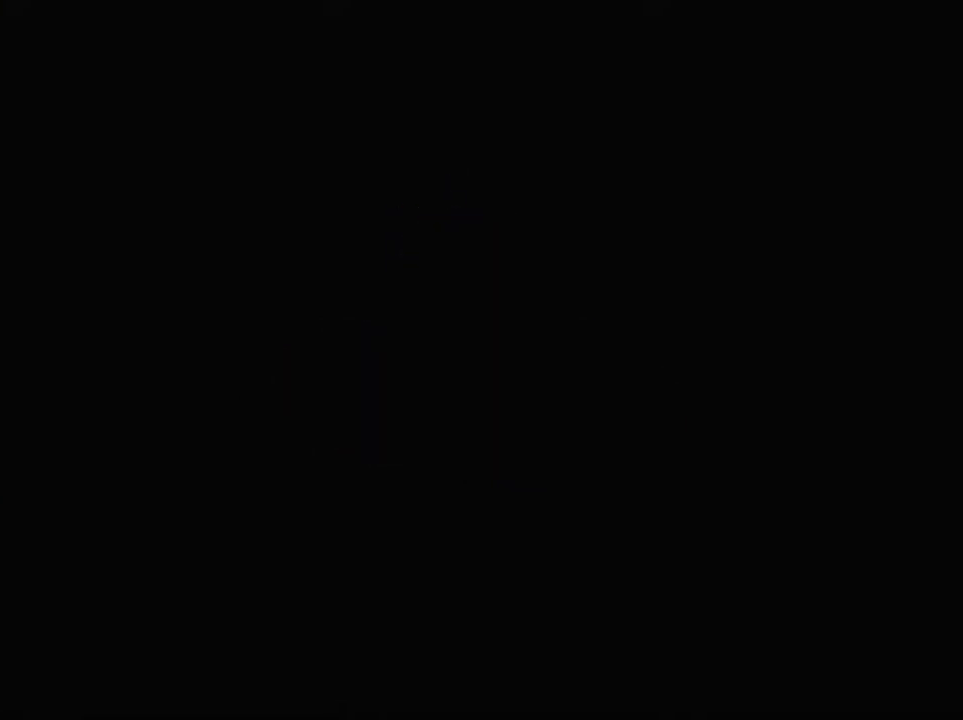
{"buttons": [], "left_stick": "center", "button_events": []}
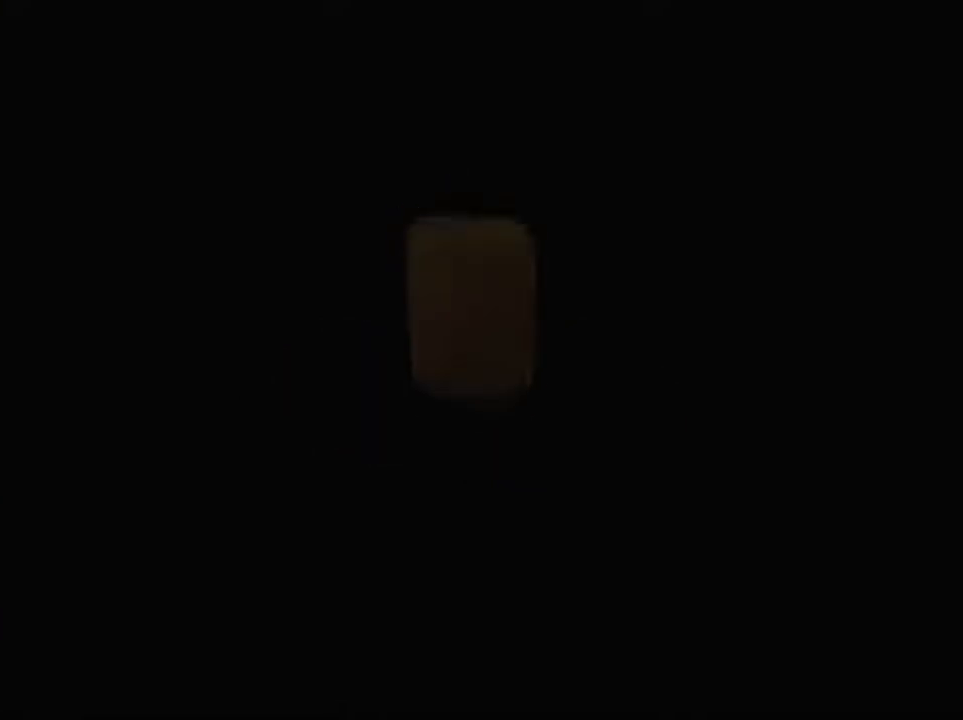
{"buttons": [], "left_stick": "center", "button_events": [[367, "Z", "down"], [433, "Z", "up"]]}
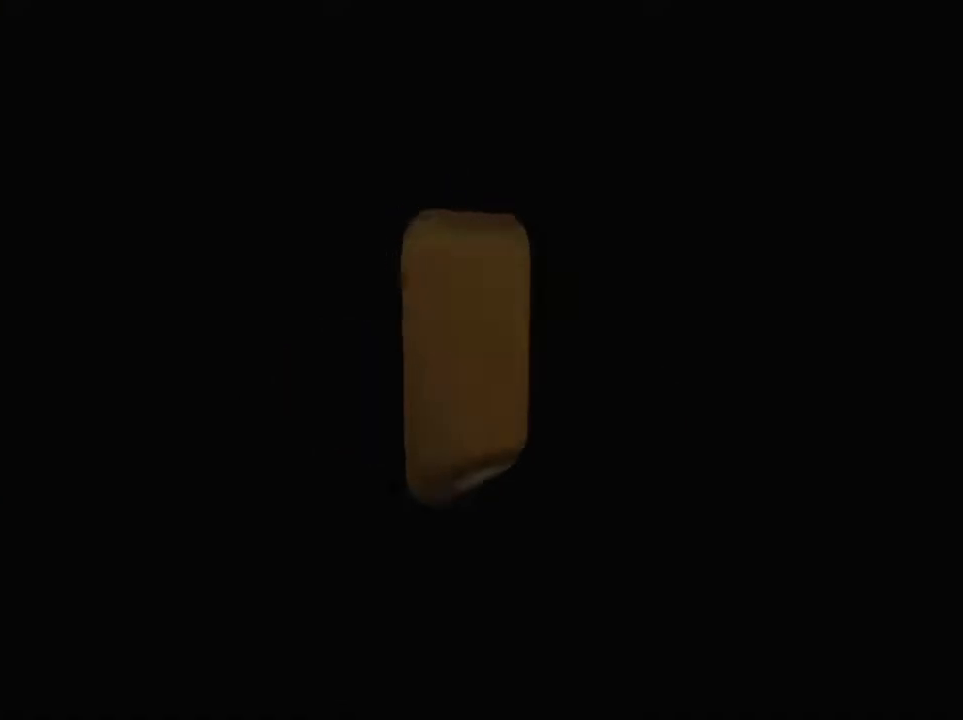
{"buttons": [], "left_stick": "center", "button_events": [[167, "R1", "down"], [300, "R1", "up"]]}
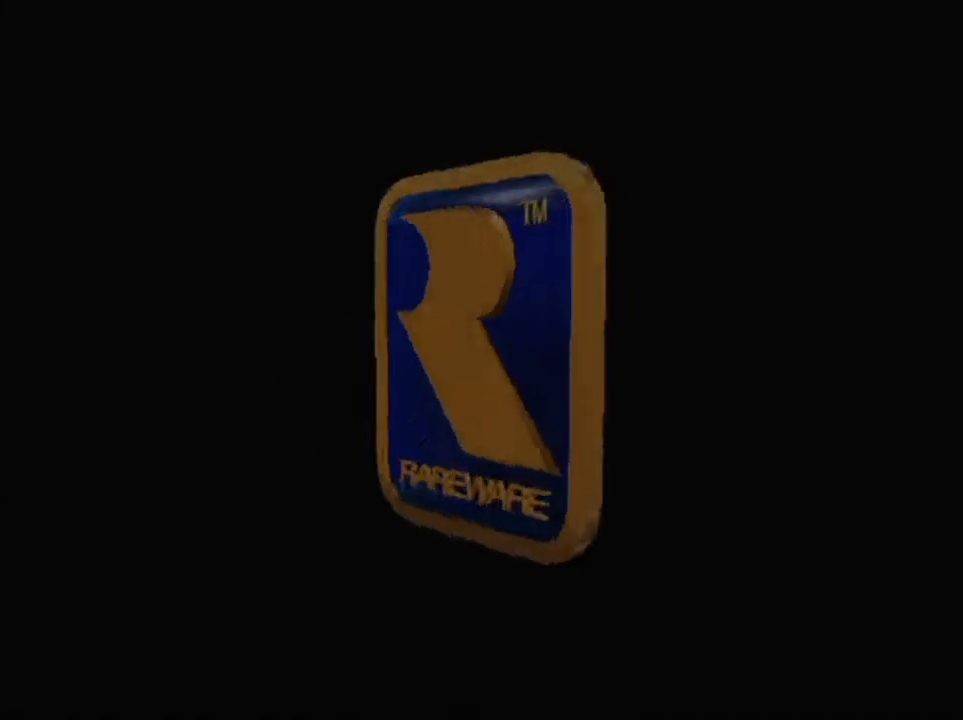
{"buttons": [], "left_stick": "center", "button_events": []}
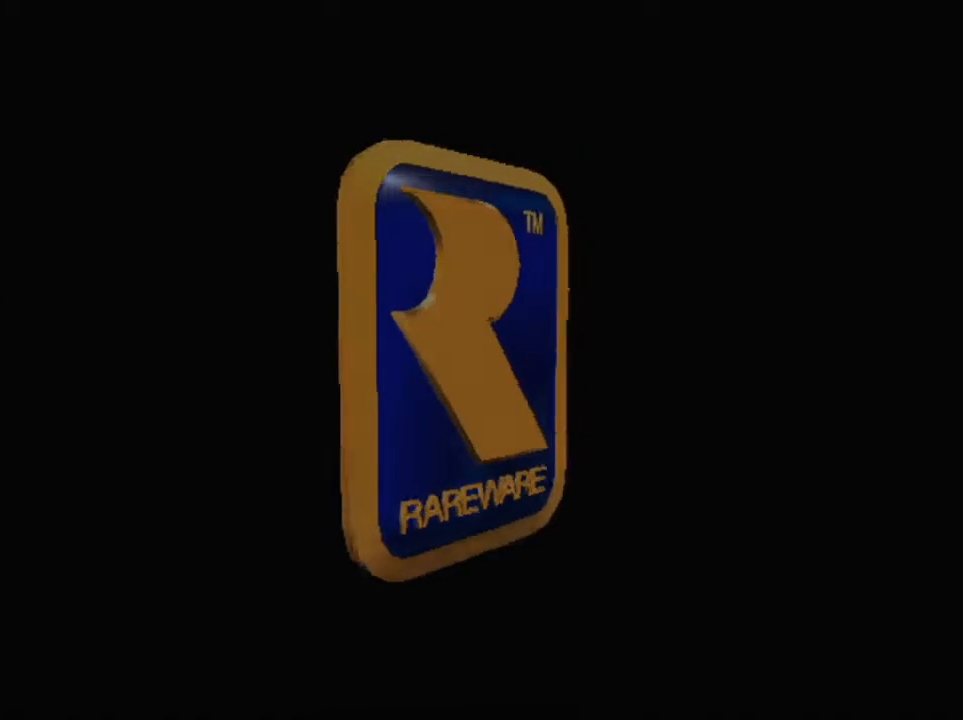
{"buttons": ["Z"], "left_stick": "center", "button_events": [[467, "Z", "down"]]}
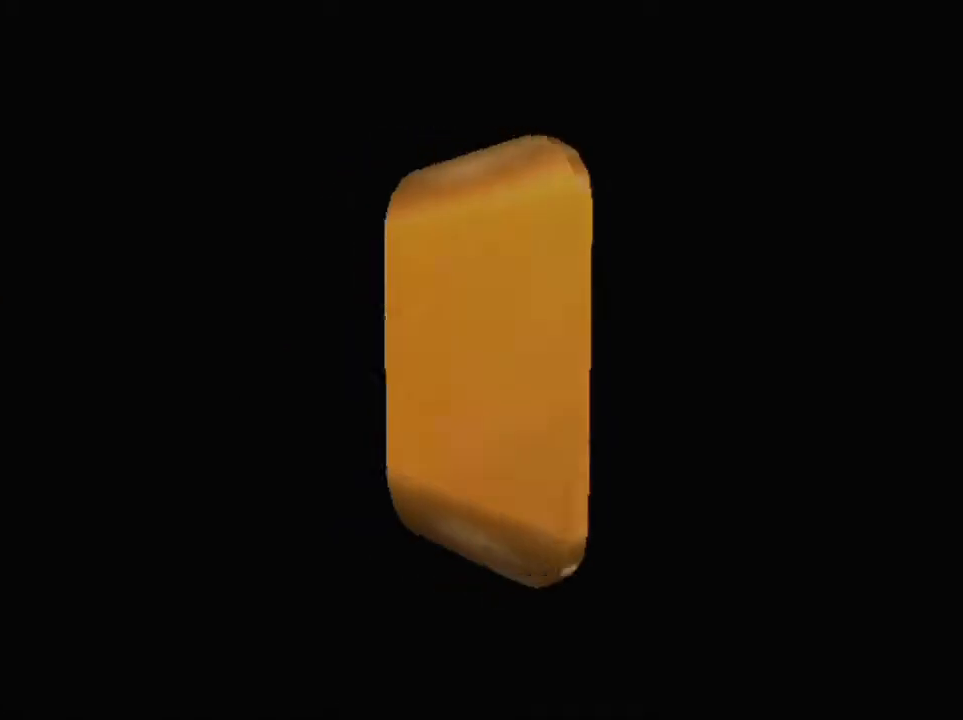
{"buttons": [], "left_stick": "center", "button_events": [[33, "Z", "up"], [267, "R1", "down"], [400, "R1", "up"]]}
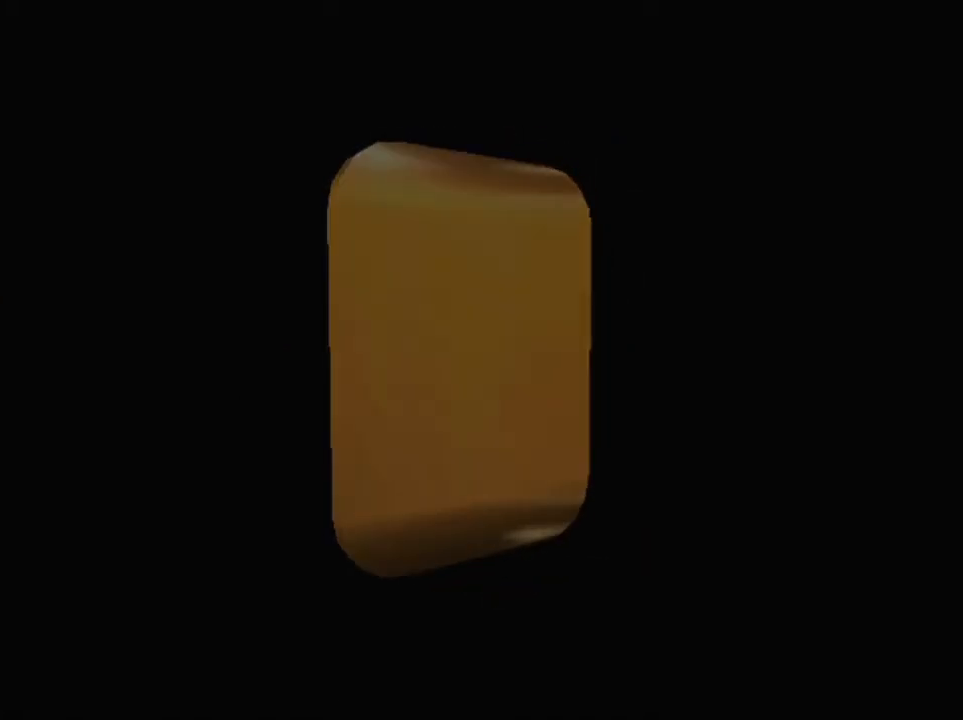
{"buttons": [], "left_stick": "center", "button_events": []}
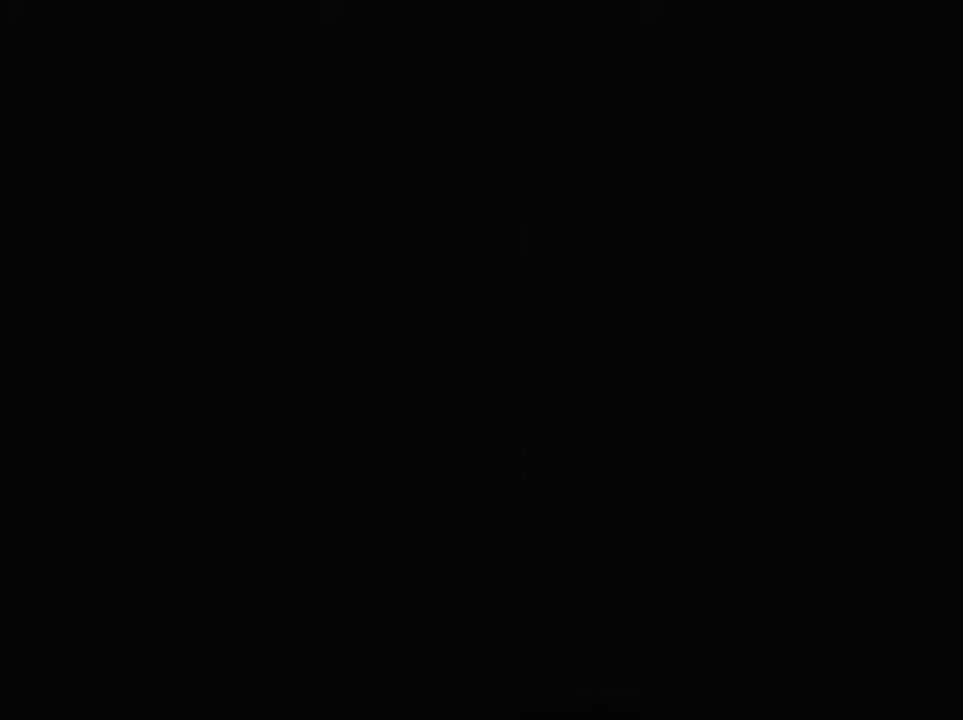
{"buttons": [], "left_stick": "center", "button_events": []}
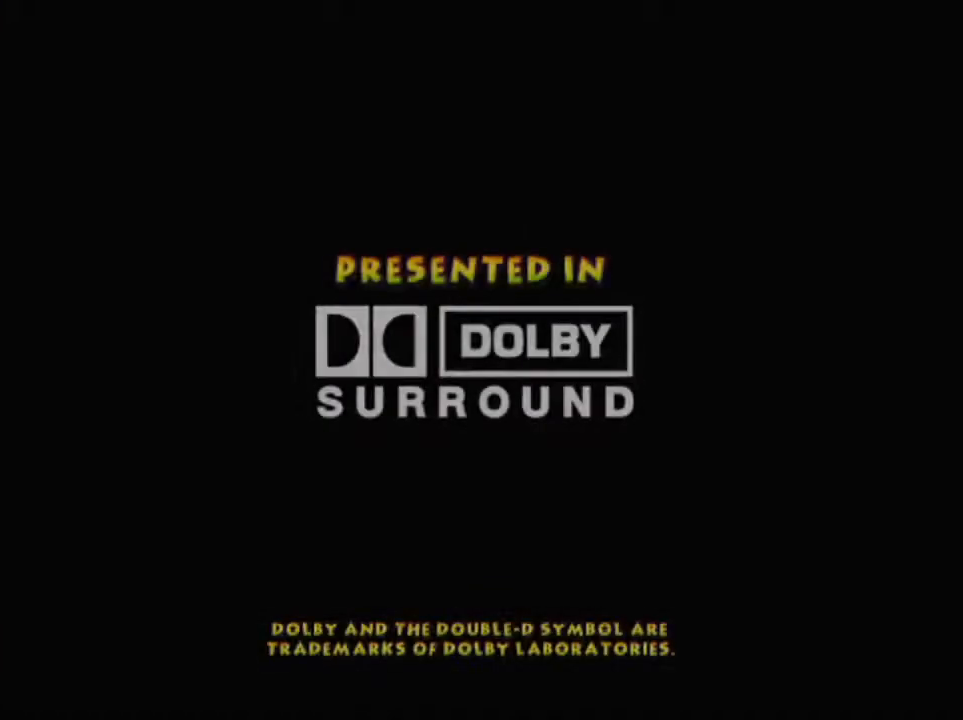
{"buttons": ["R1"], "left_stick": "center", "button_events": [[67, "Z", "down"], [133, "Z", "up"], [367, "R1", "down"]]}
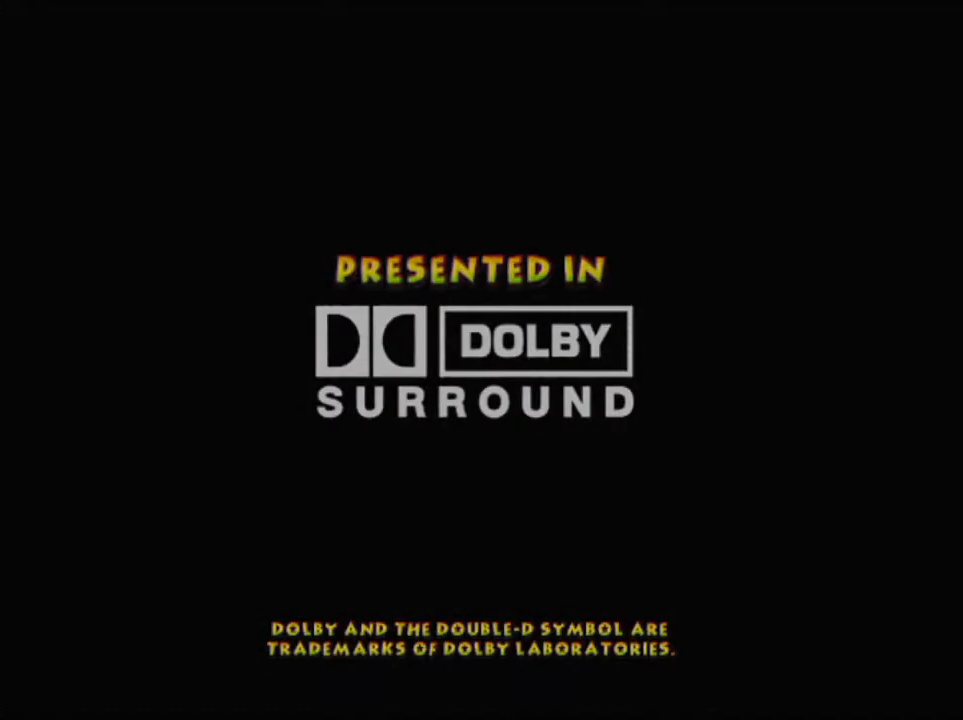
{"buttons": [], "left_stick": "center", "button_events": [[33, "R1", "up"]]}